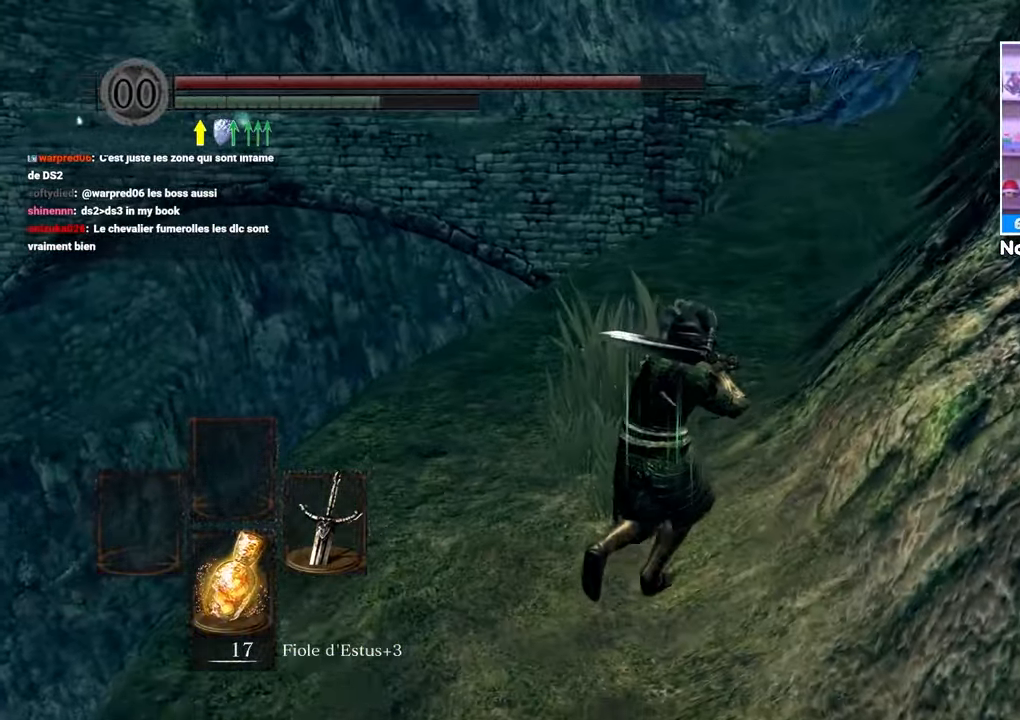
Gameplay with a controller (Xbox layout); each line is a JSON object with the inputs held at the frame after it (dt_ms = milliseconds from this image to that frame). "button_events" lists button changes between this image and that frame as [ms after this image, input, new state], when the widget could be followed in between (sticks are given only as held states). Not read: L3 R3.
{"dt_ms": 500, "buttons": ["B"], "left_stick": "up-right", "right_stick": "center", "button_events": [[433, "B", "down"]]}
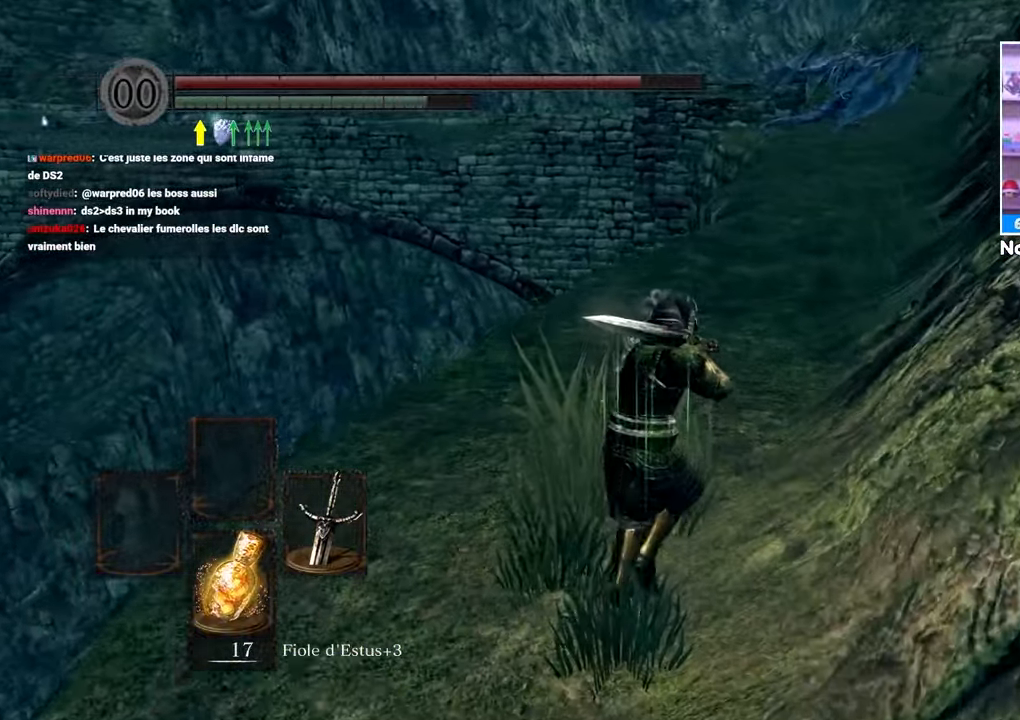
{"dt_ms": 500, "buttons": ["B"], "left_stick": "up", "right_stick": "center", "button_events": []}
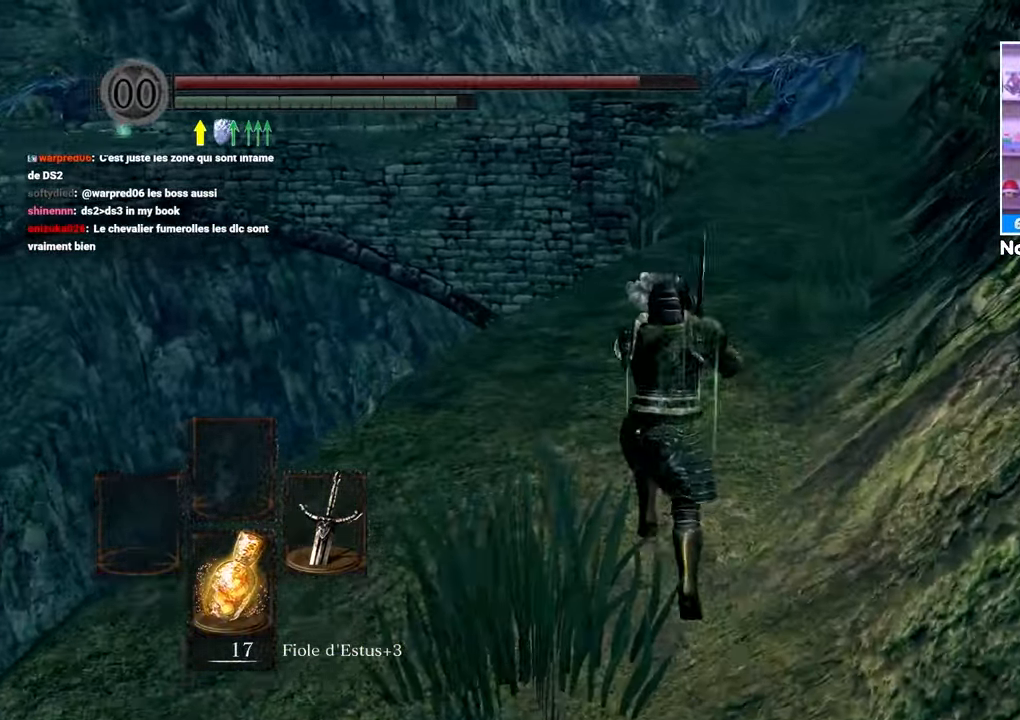
{"dt_ms": 500, "buttons": ["B"], "left_stick": "up", "right_stick": "center"}
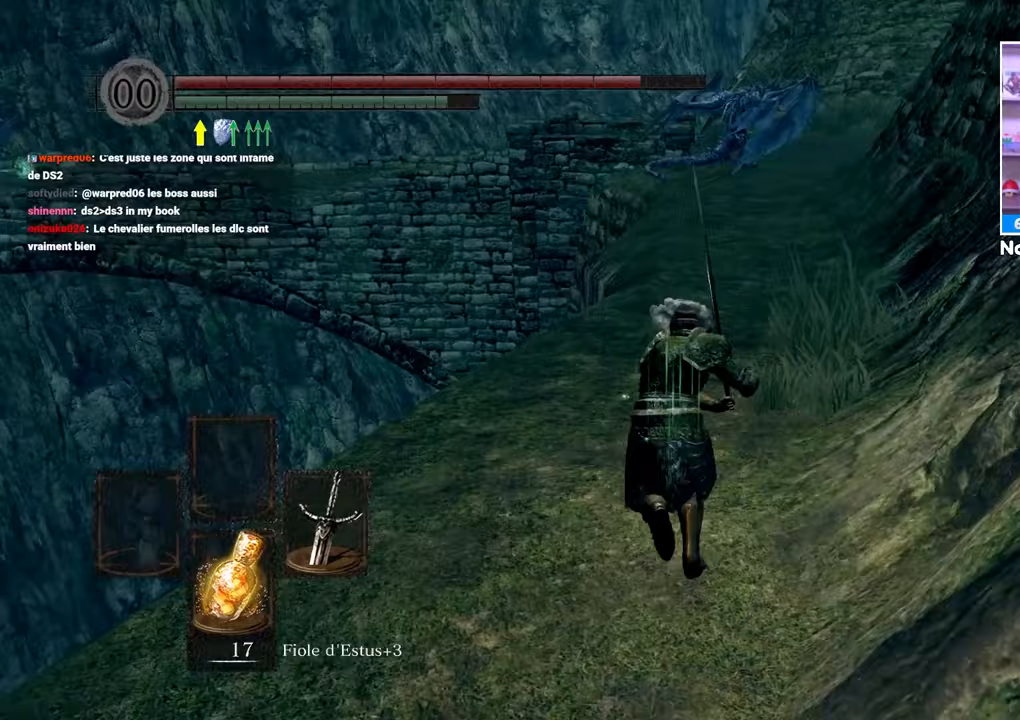
{"dt_ms": 500, "buttons": ["B"], "left_stick": "up", "right_stick": "center", "button_events": []}
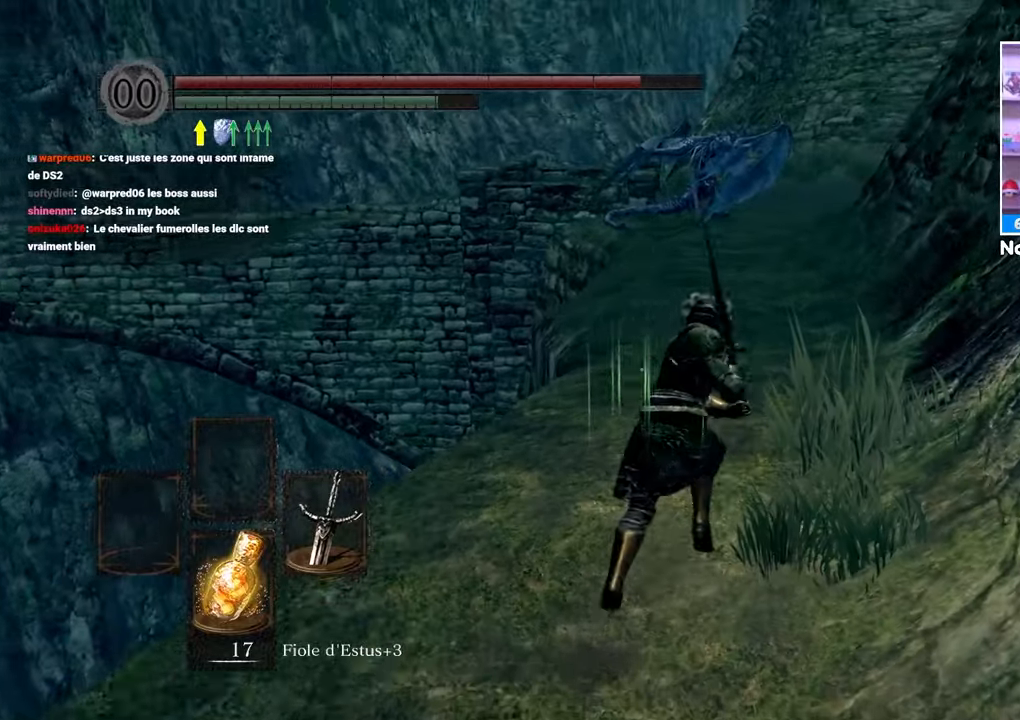
{"dt_ms": 500, "buttons": ["B"], "left_stick": "up", "right_stick": "center"}
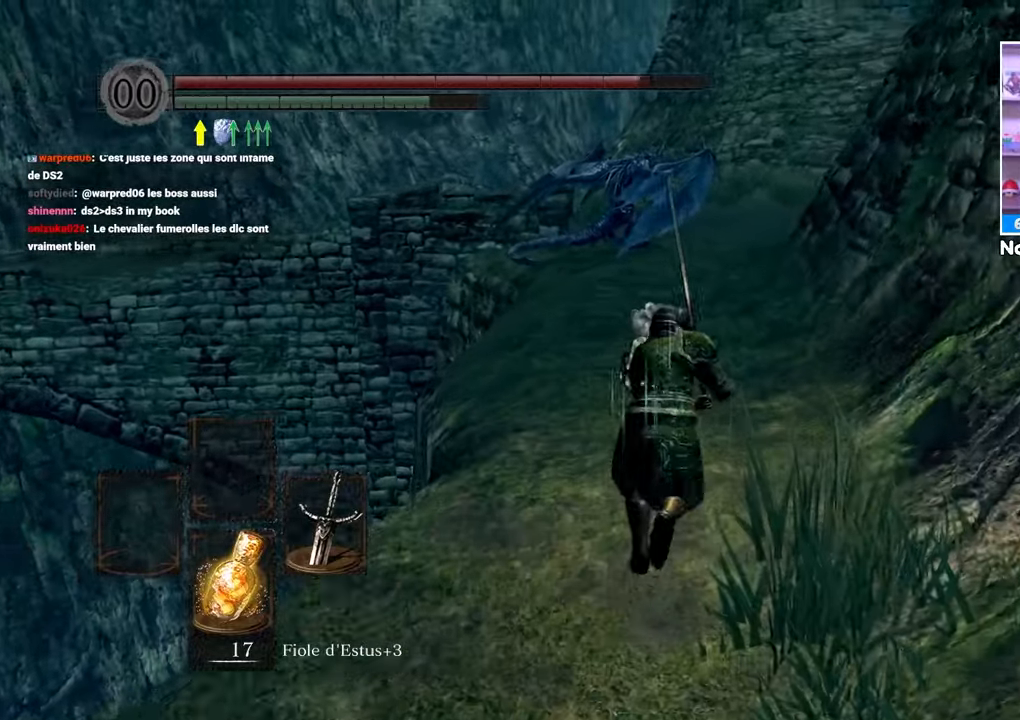
{"dt_ms": 500, "buttons": ["B"], "left_stick": "up", "right_stick": "center", "button_events": []}
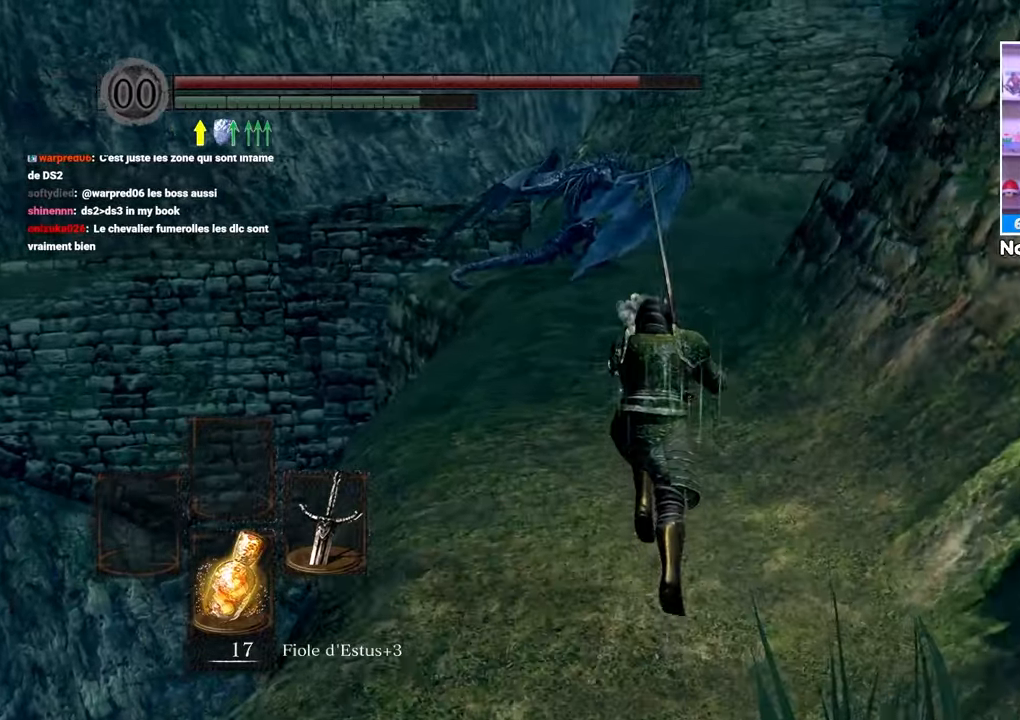
{"dt_ms": 500, "buttons": ["B"], "left_stick": "up", "right_stick": "center", "button_events": []}
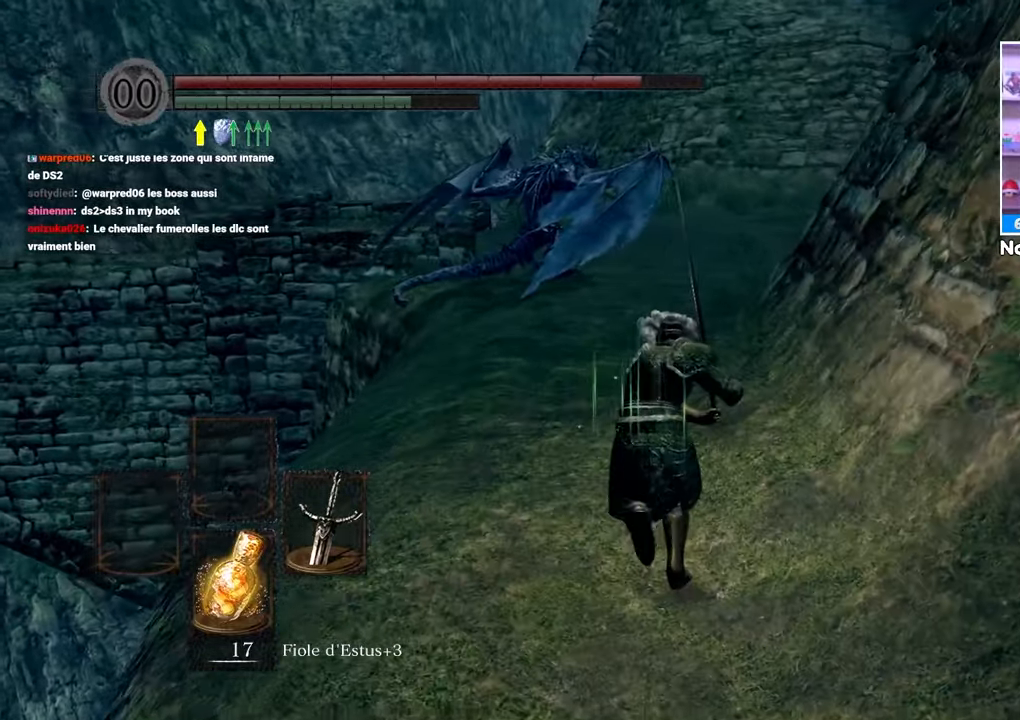
{"dt_ms": 1000, "buttons": ["B"], "left_stick": "up", "right_stick": "center"}
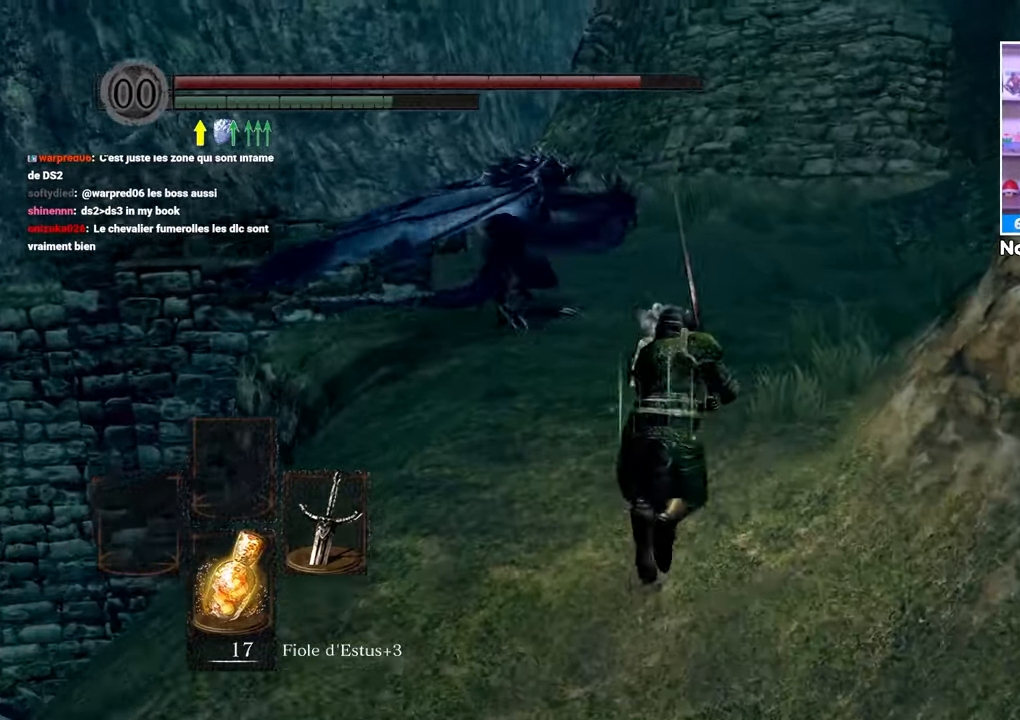
{"dt_ms": 500, "buttons": ["B"], "left_stick": "up", "right_stick": "center", "button_events": []}
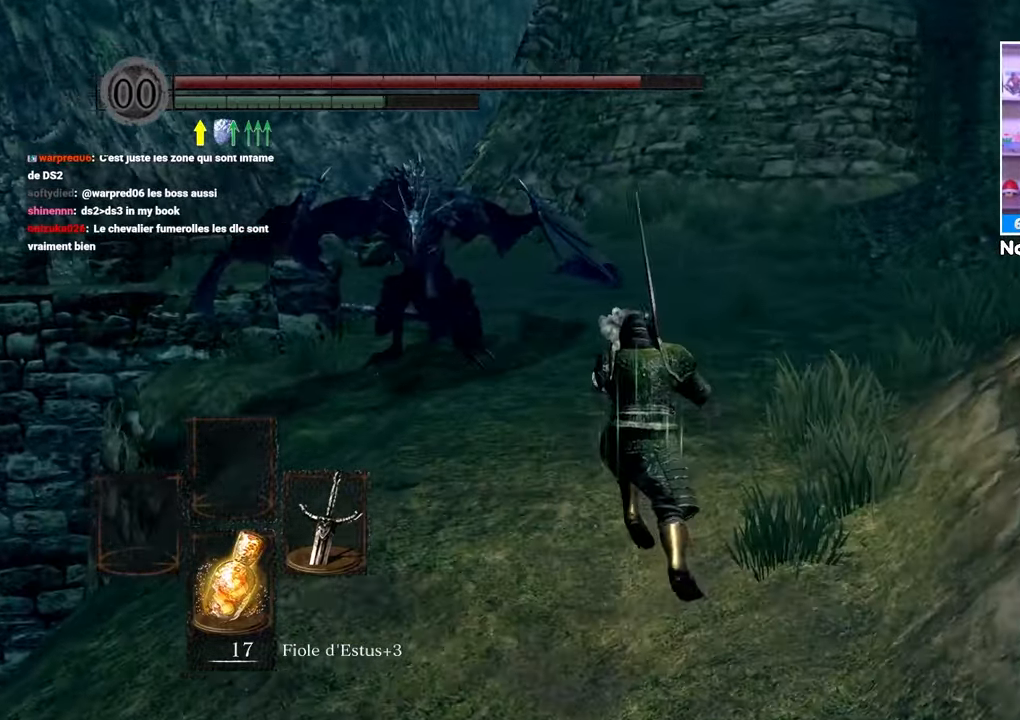
{"dt_ms": 1000, "buttons": ["B"], "left_stick": "up", "right_stick": "center"}
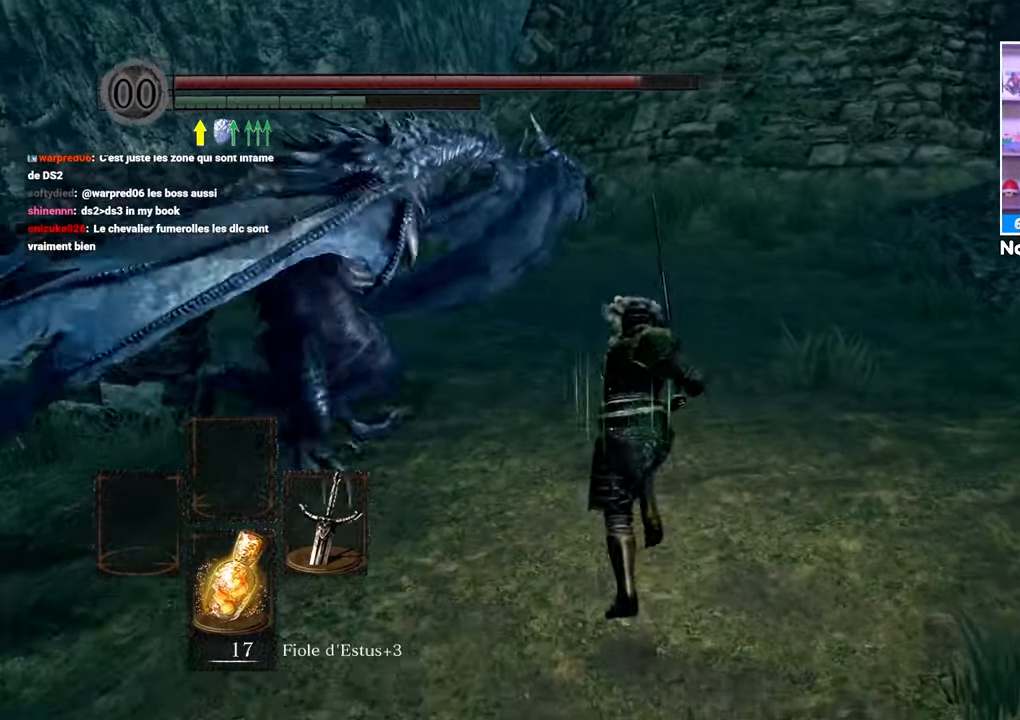
{"dt_ms": 500, "buttons": ["B"], "left_stick": "up", "right_stick": "center"}
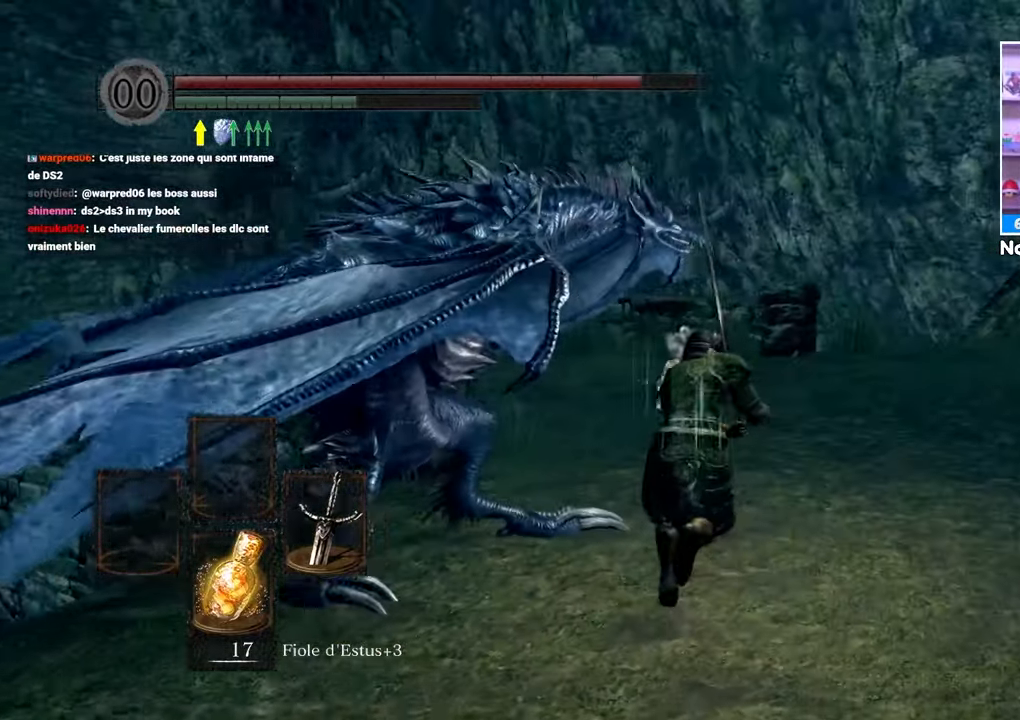
{"dt_ms": 500, "buttons": ["B"], "left_stick": "up", "right_stick": "left"}